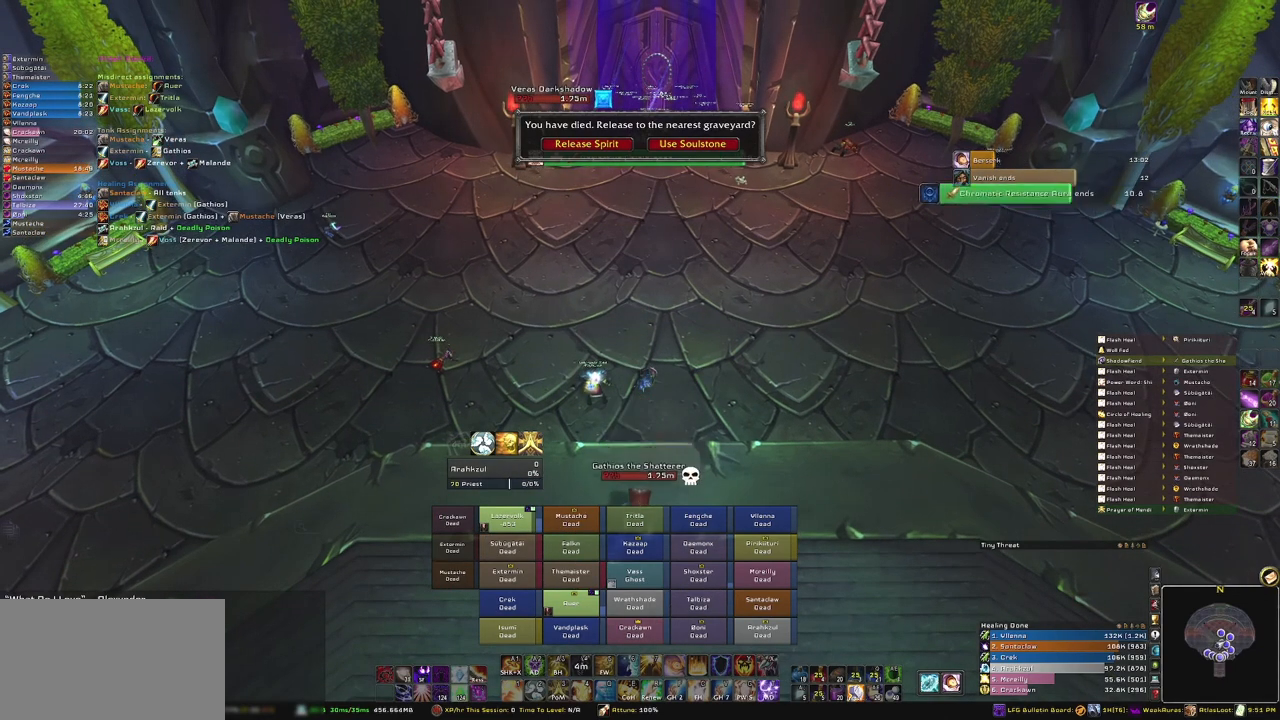
Gameplay with keyboard and mouse; each line is a JSON object with the keys and mouse buttons held at the frame after it. "events" lists presses ("down") and releases ("up") of "1", "2", "3", "4", "5", "a", "alt", "b", "c", "ctrl", "d", "e", "f", "g", "q", "r", "s", "shift", "space", "t", "tab", "tilde", "v", "w", "x", "z", "mouse_left", "mouse_wheel", "mouse_right", "mouse_mb4" and "mouse_mb5" between this image and that frame as [ms after this image, input, new state], when the widget could be followed in between. "mouse_left", "mouse_wheel", "mouse_right", "mouse_mb4", "mouse_mb5" = the "left", "wheel", "right", "mb4", "mb5" buttons of the "mouse" list. No other keys are recorded. "wheel" means that the mouse wheel is clicked or scrolled. Mouse movement is not recorded.
{"keys": [], "mouse": ["right"], "events": []}
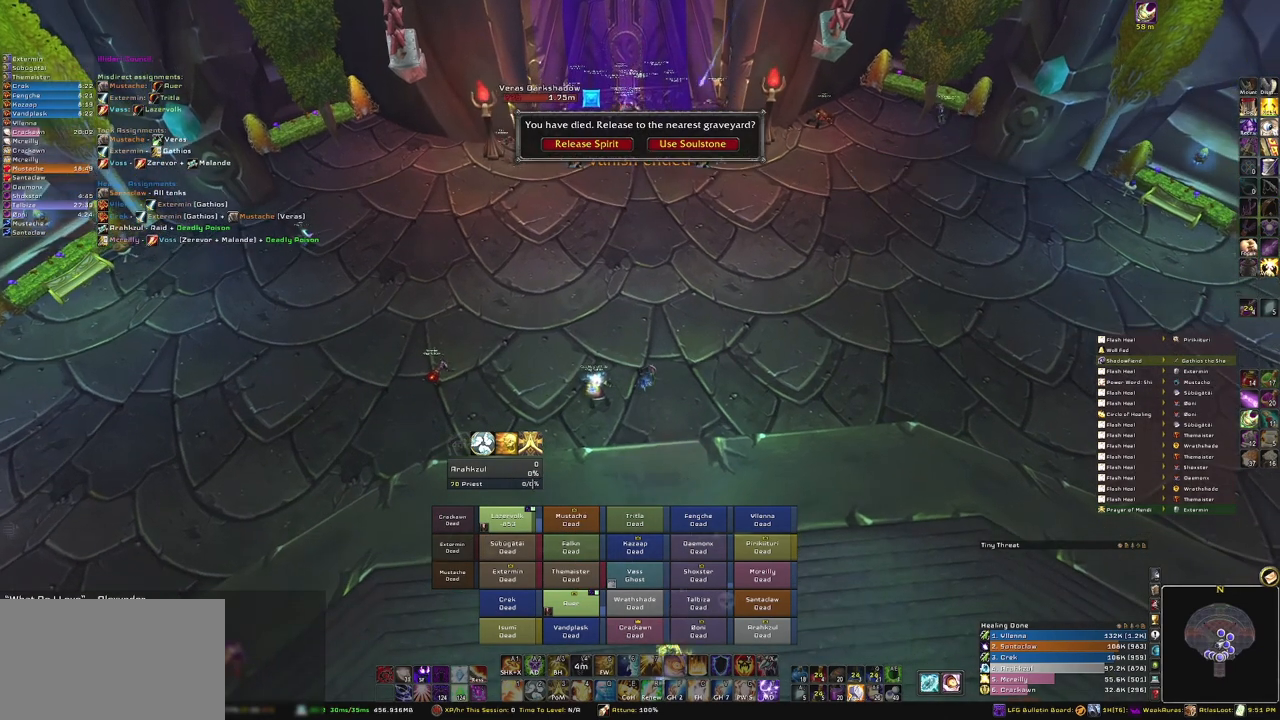
{"keys": [], "mouse": ["right"], "events": []}
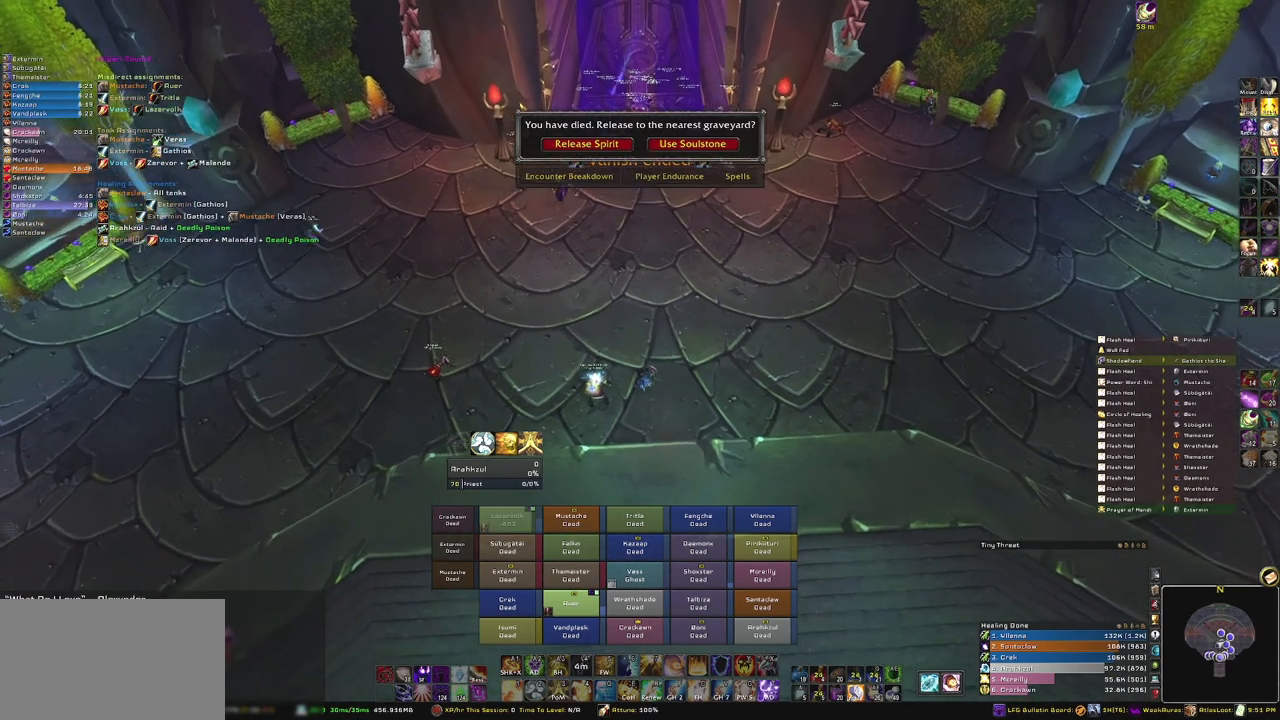
{"keys": [], "mouse": ["right"], "events": []}
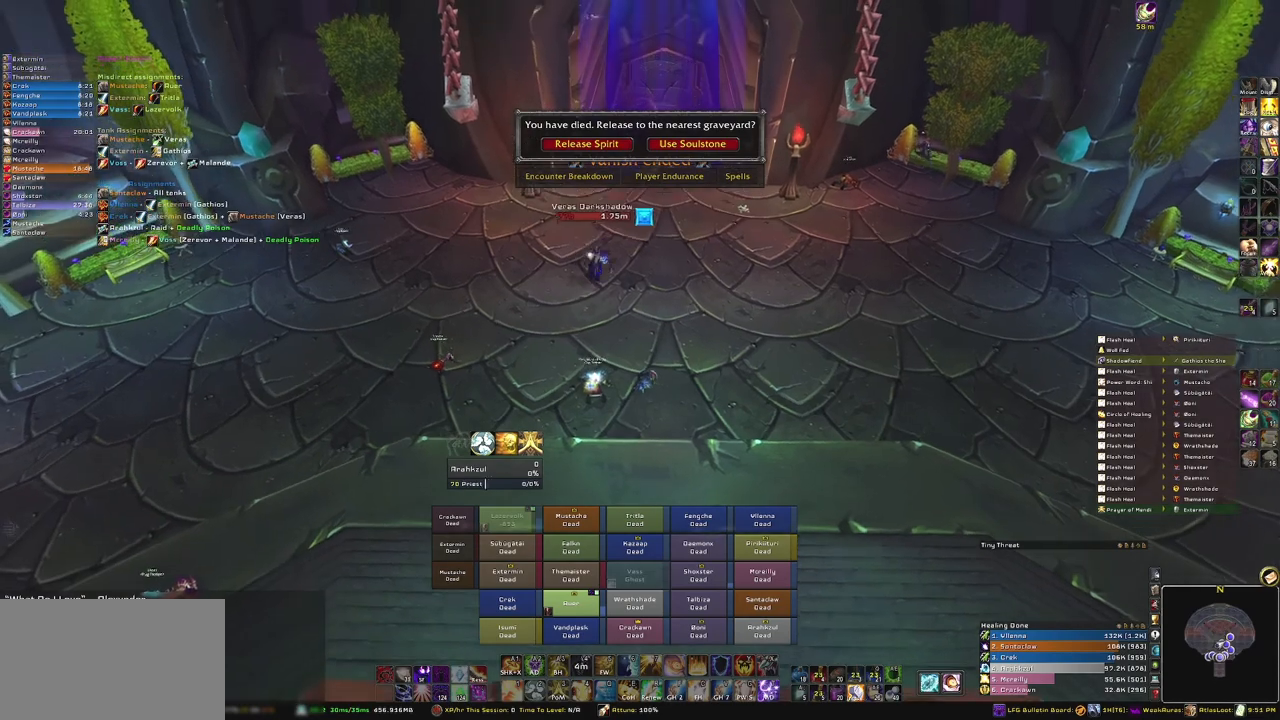
{"keys": [], "mouse": ["right"], "events": []}
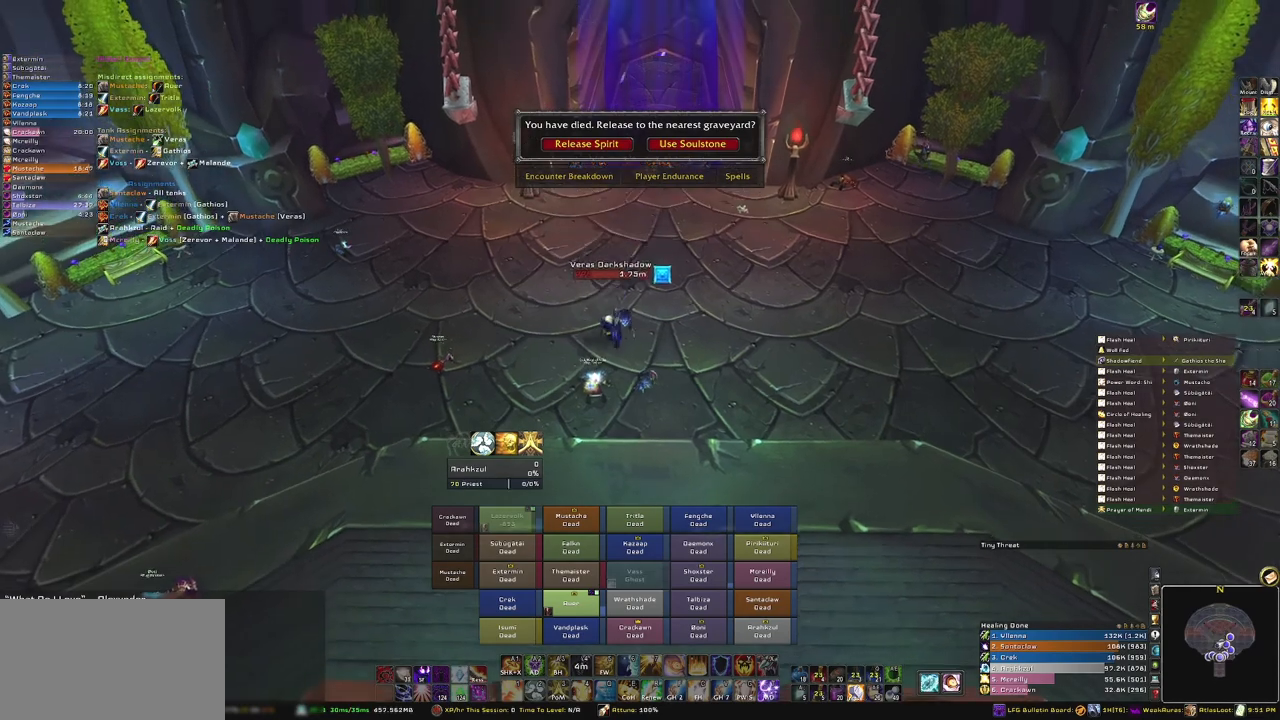
{"keys": [], "mouse": ["right"], "events": []}
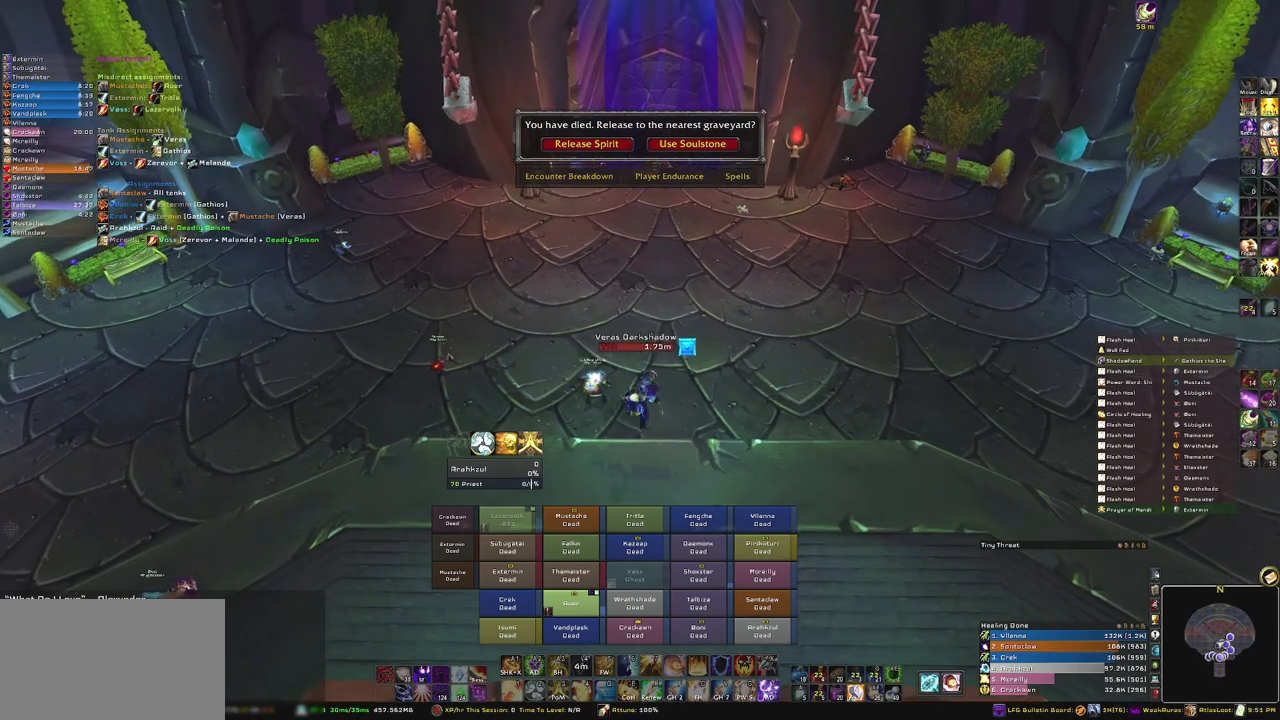
{"keys": [], "mouse": [], "events": [[434, "mouse_right", "up"]]}
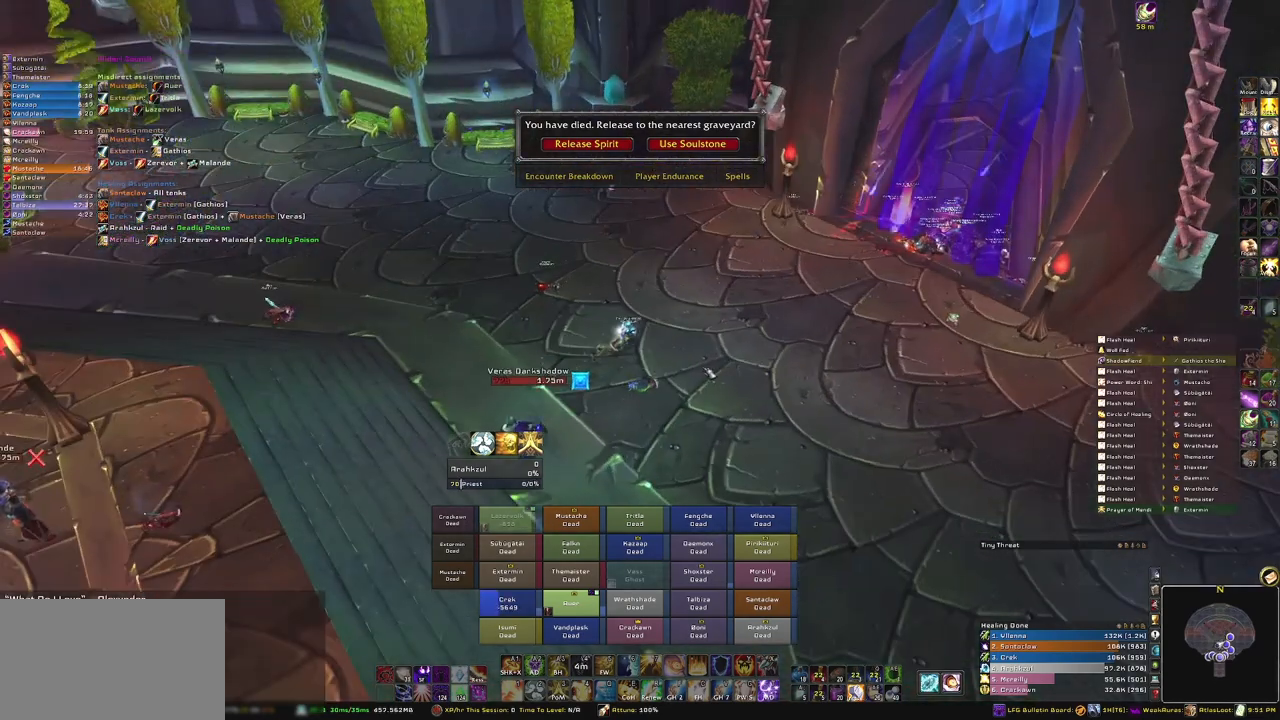
{"keys": [], "mouse": [], "events": []}
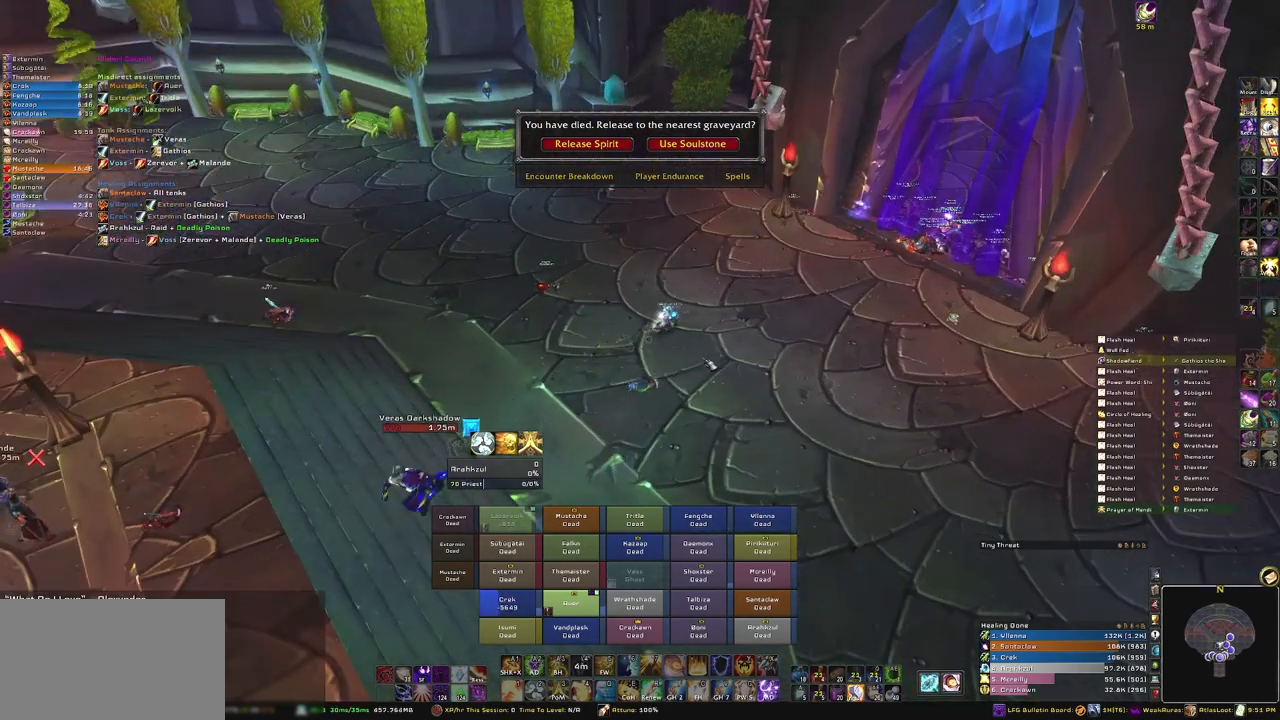
{"keys": [], "mouse": [], "events": []}
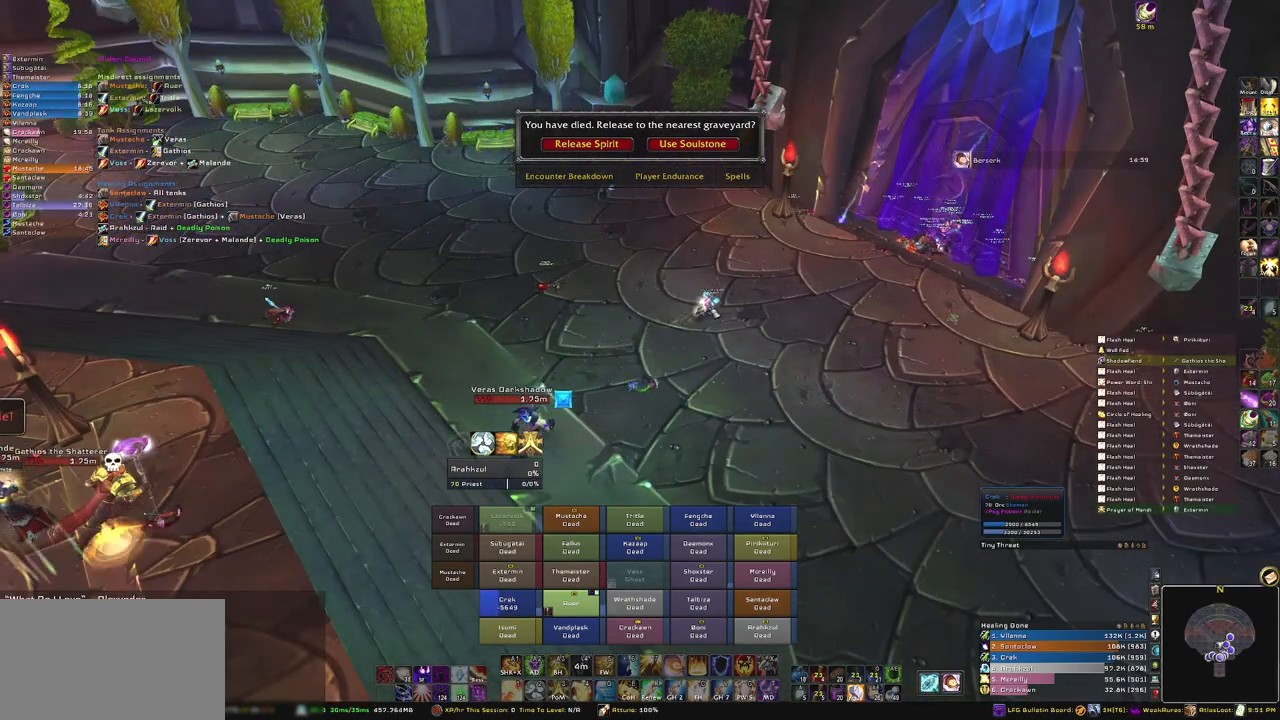
{"keys": [], "mouse": [], "events": []}
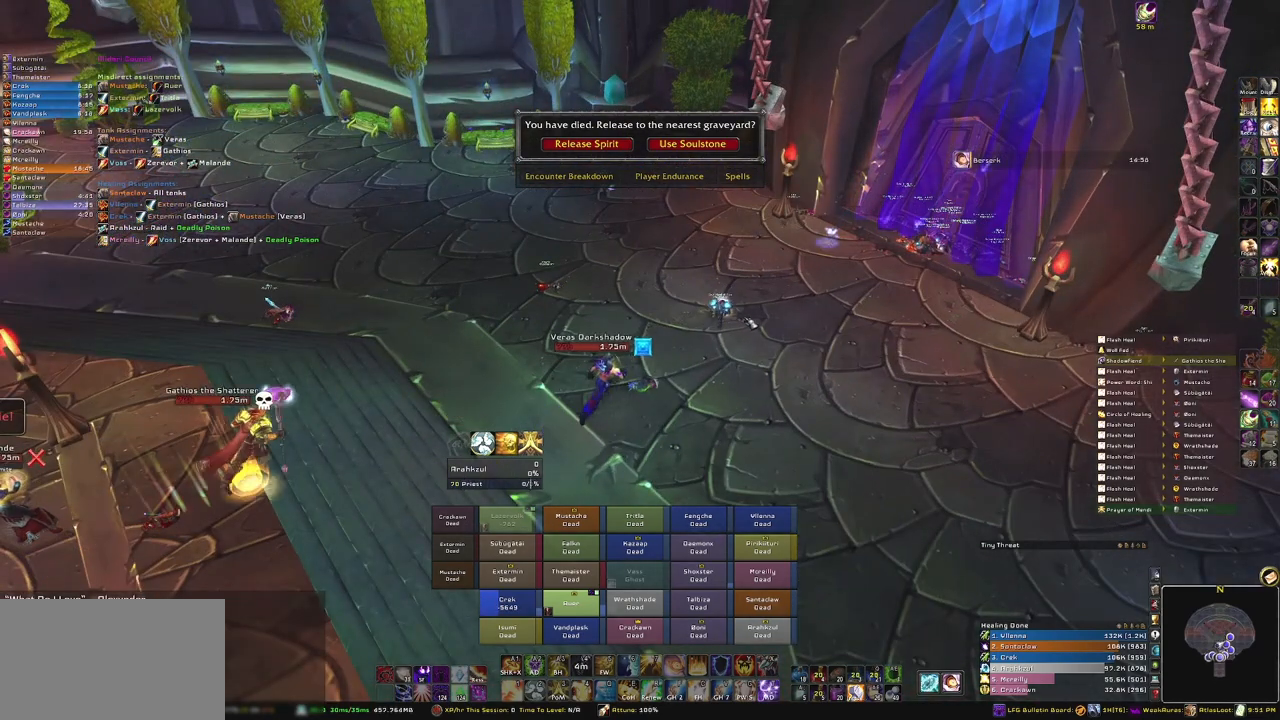
{"keys": [], "mouse": [], "events": []}
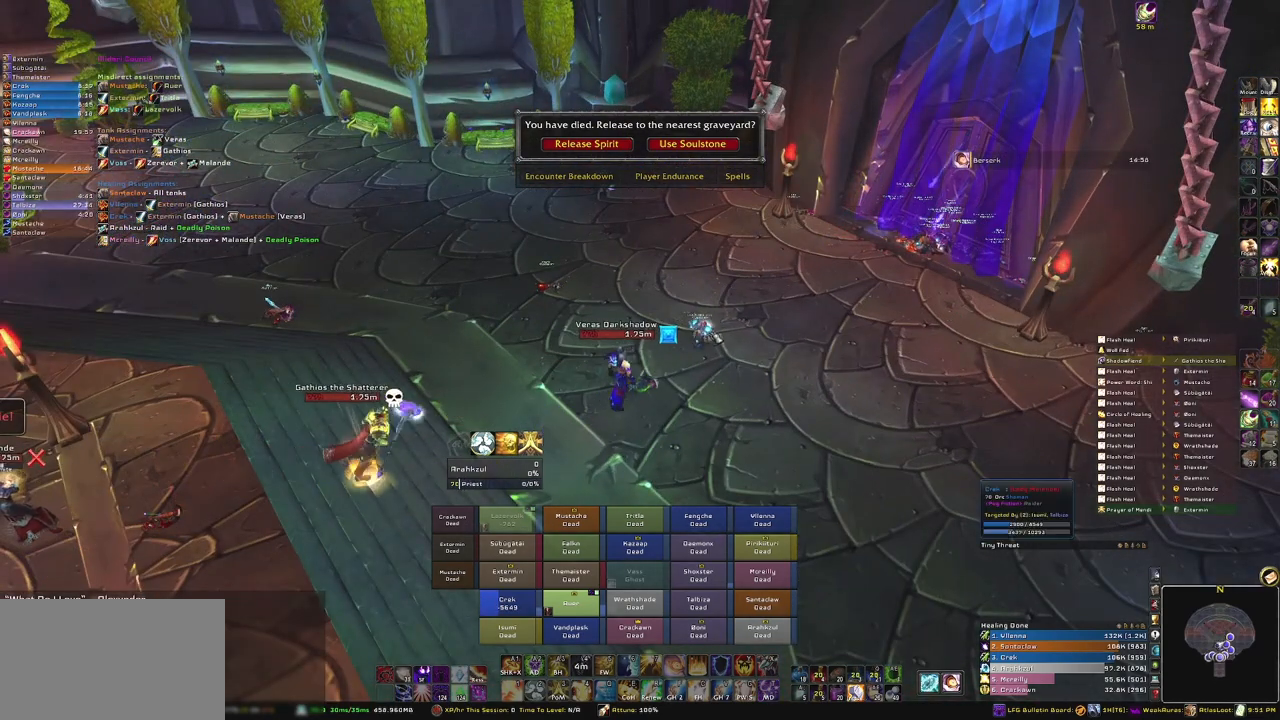
{"keys": [], "mouse": [], "events": []}
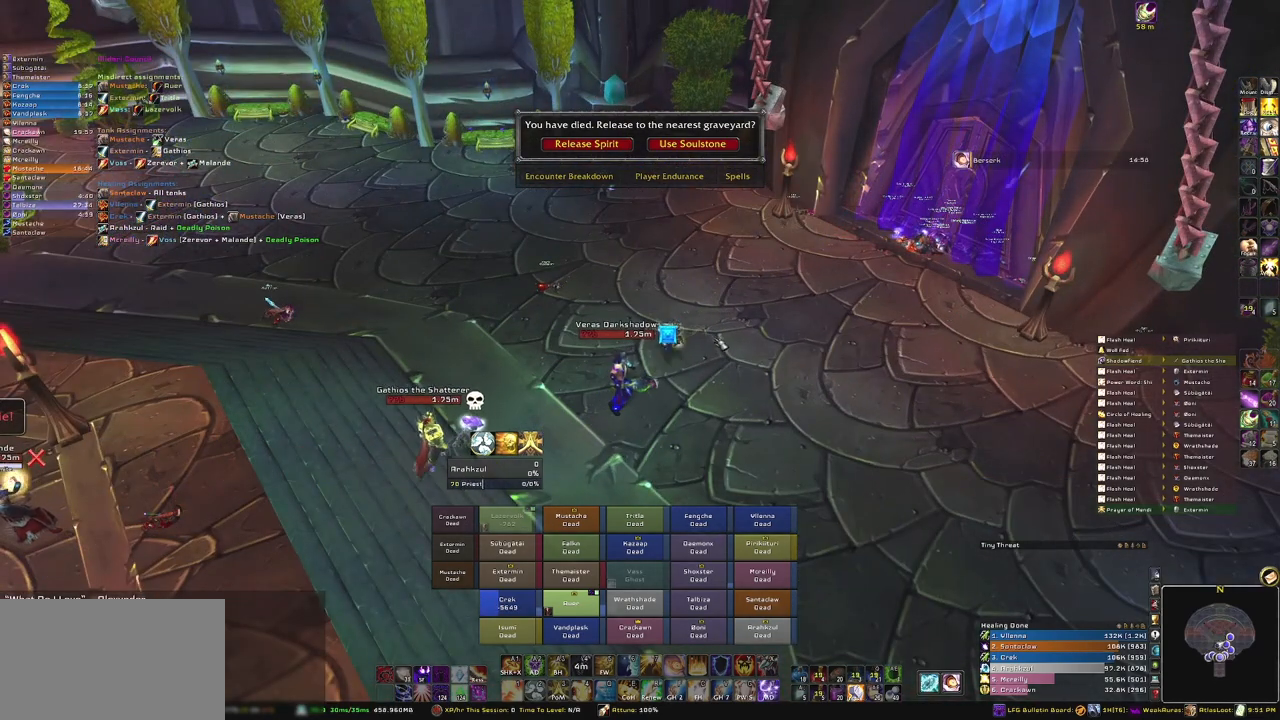
{"keys": [], "mouse": ["right"], "events": [[501, "mouse_right", "down"]]}
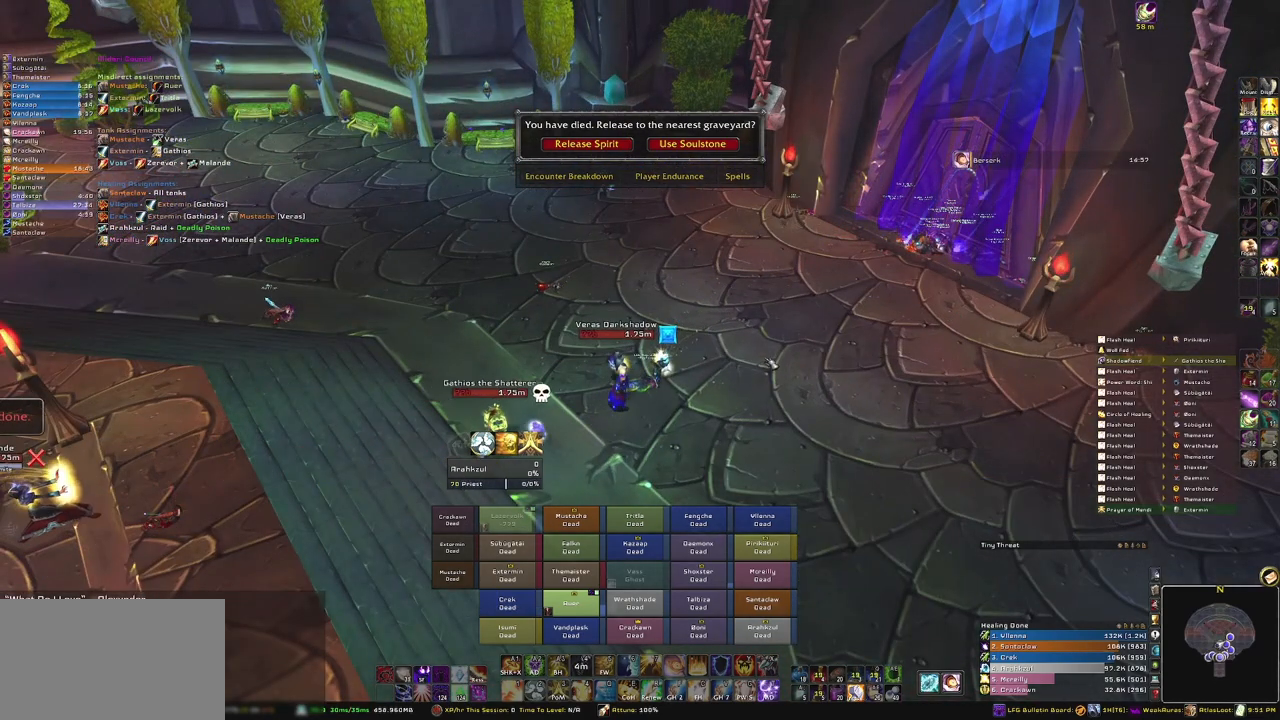
{"keys": [], "mouse": ["right"], "events": []}
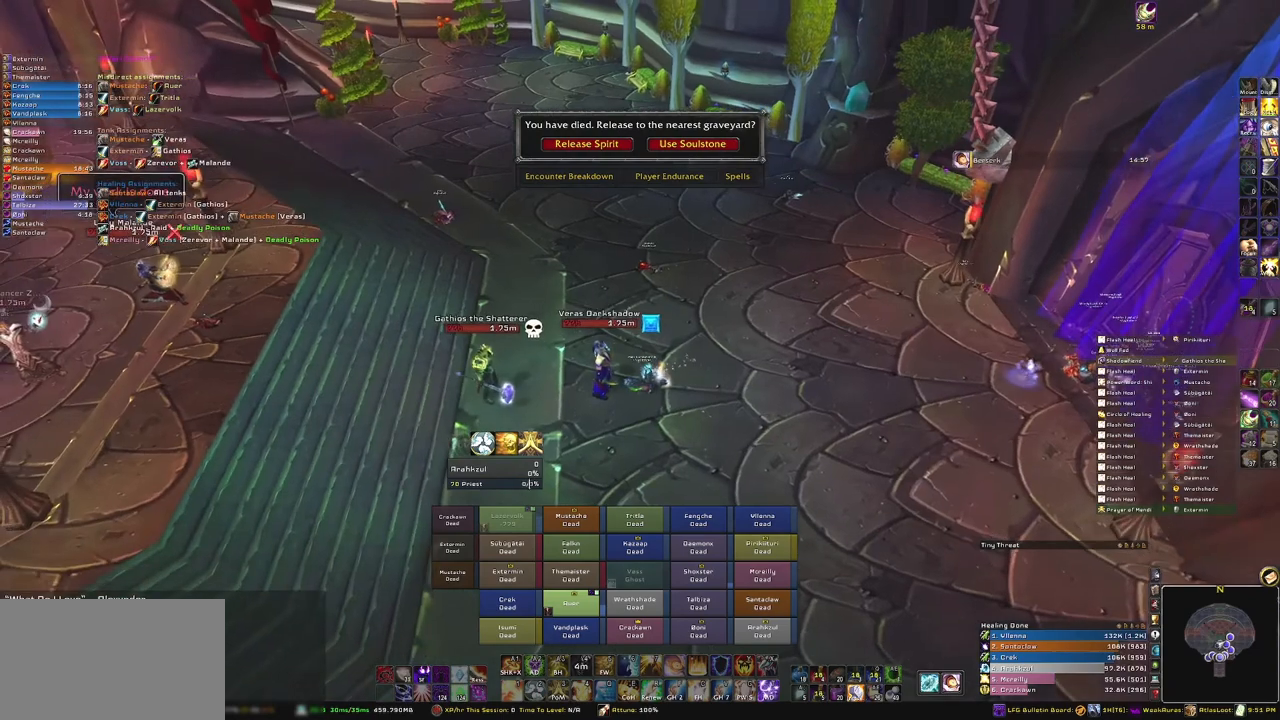
{"keys": [], "mouse": ["right"], "events": []}
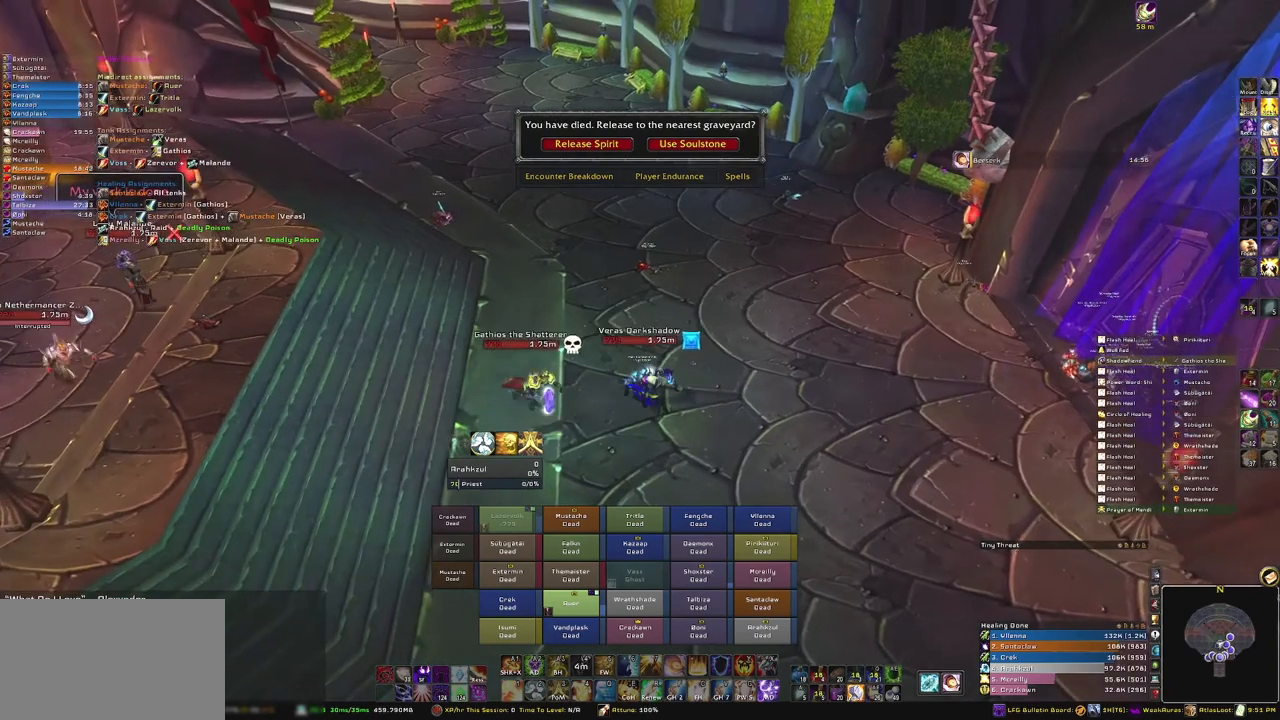
{"keys": [], "mouse": ["right"], "events": []}
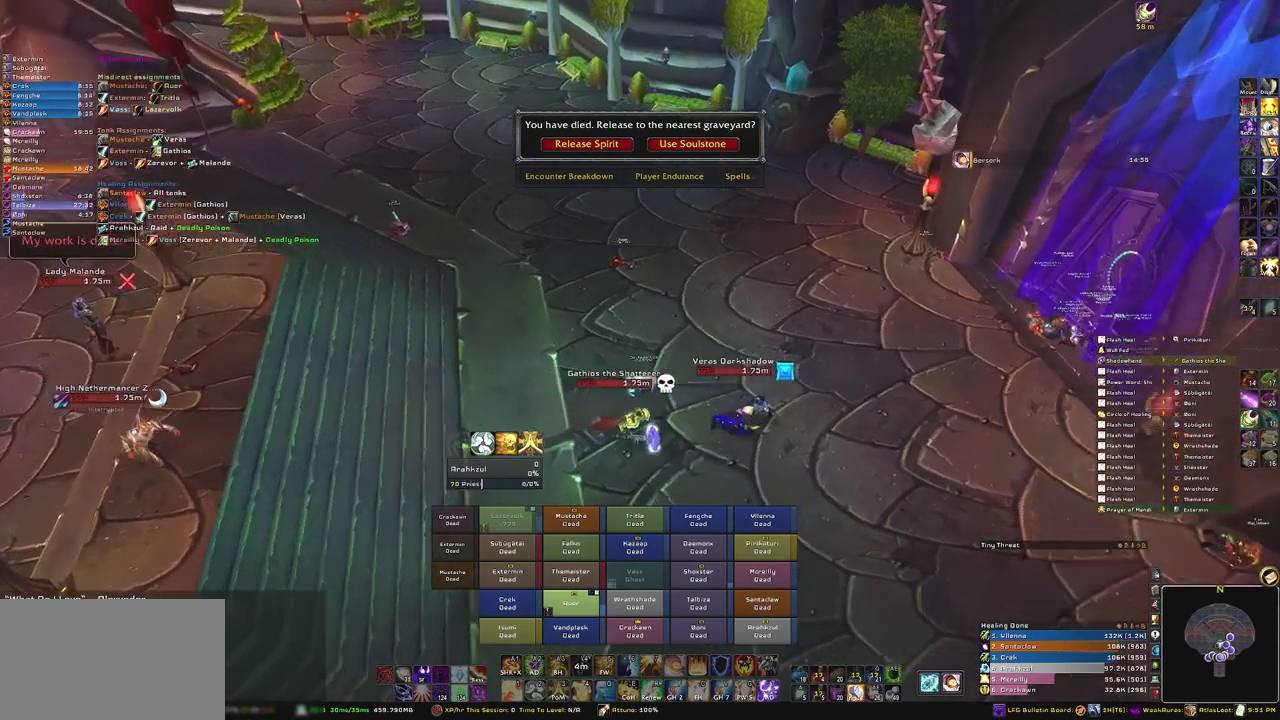
{"keys": [], "mouse": ["right"], "events": []}
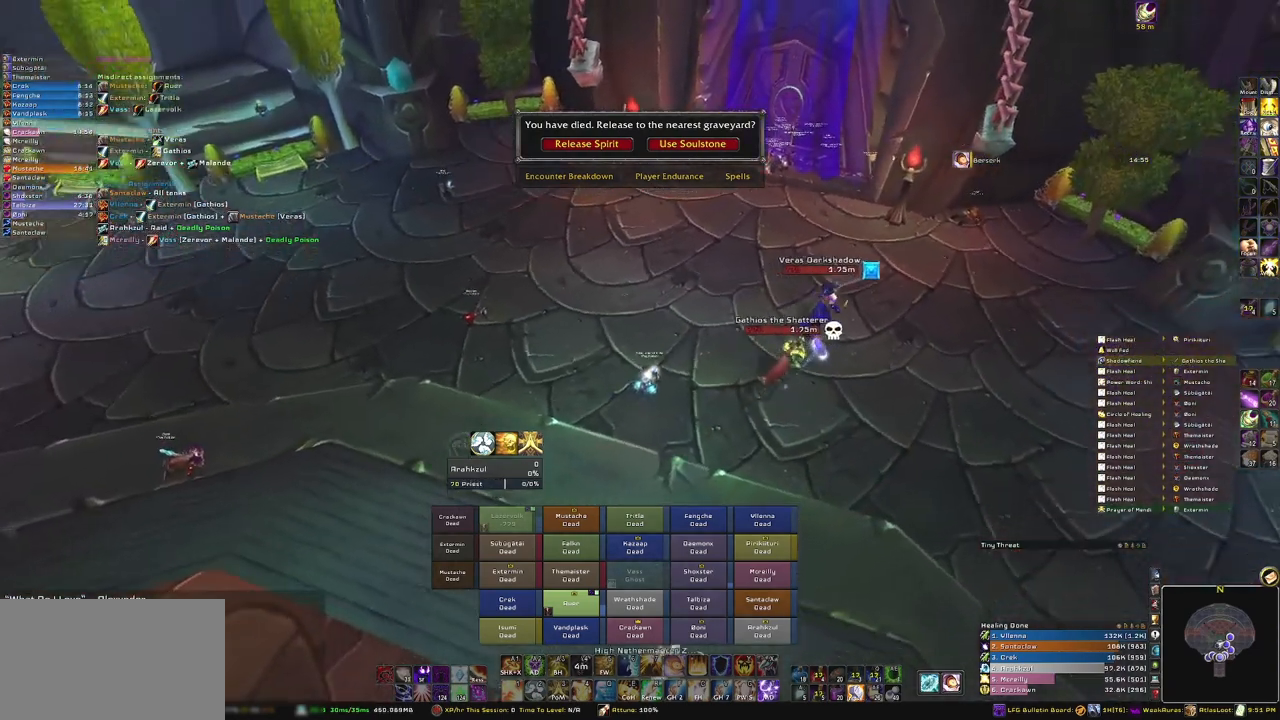
{"keys": [], "mouse": ["right"], "events": []}
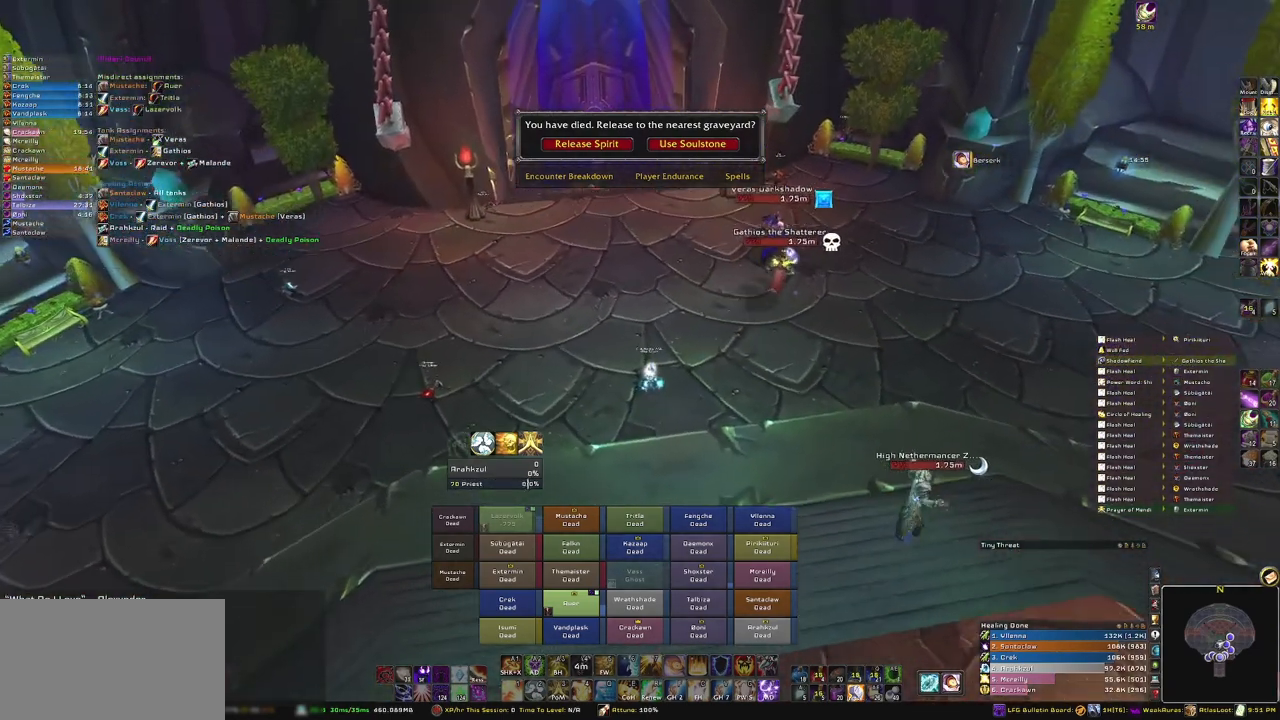
{"keys": [], "mouse": ["right"], "events": []}
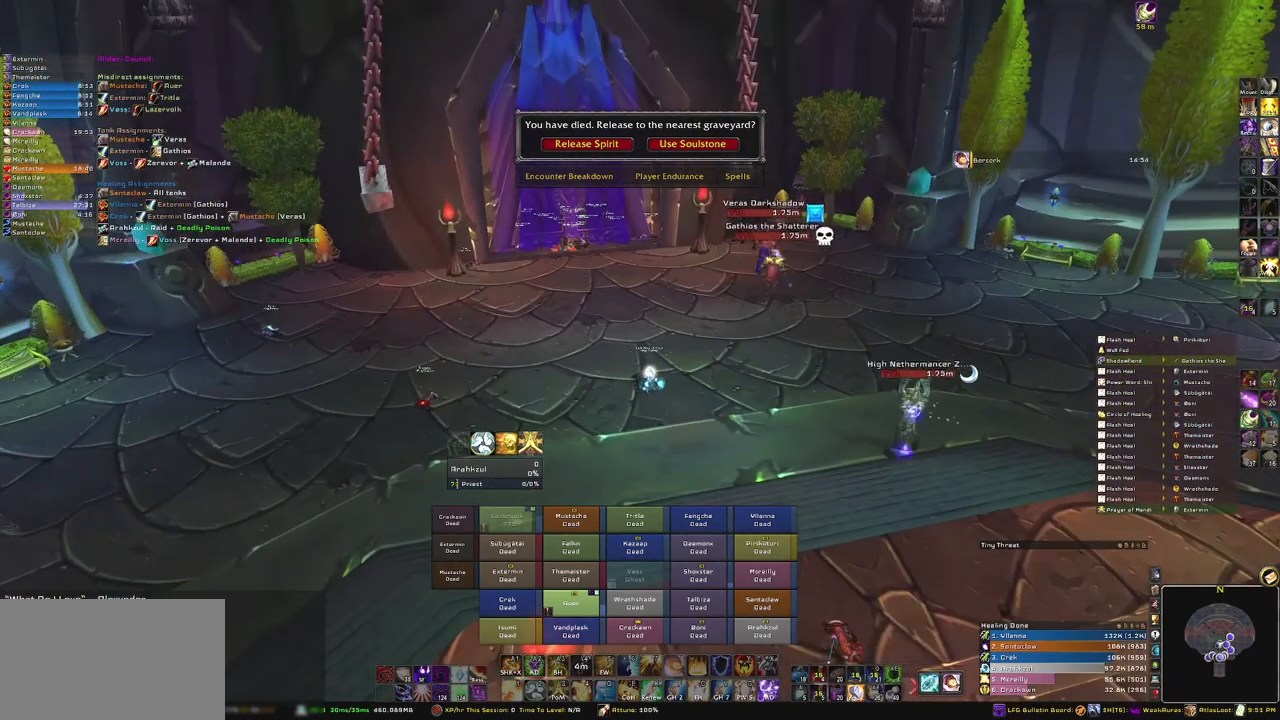
{"keys": [], "mouse": ["right"], "events": []}
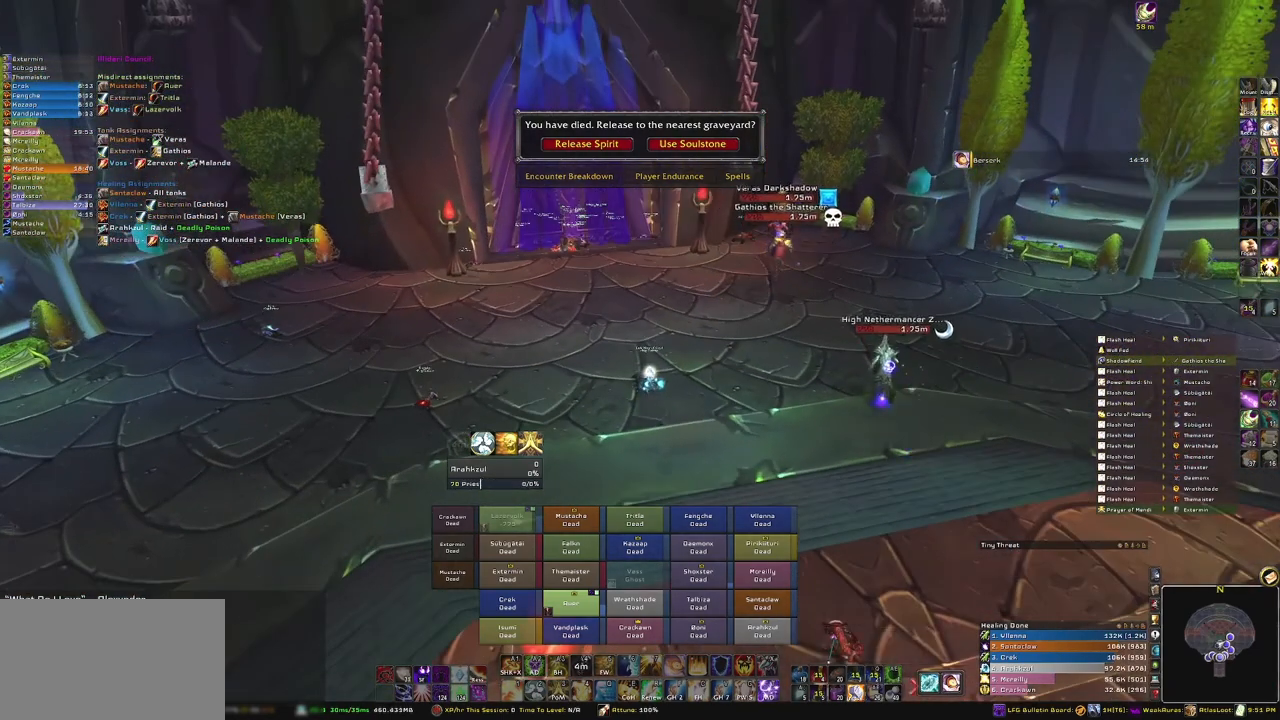
{"keys": [], "mouse": ["right"], "events": []}
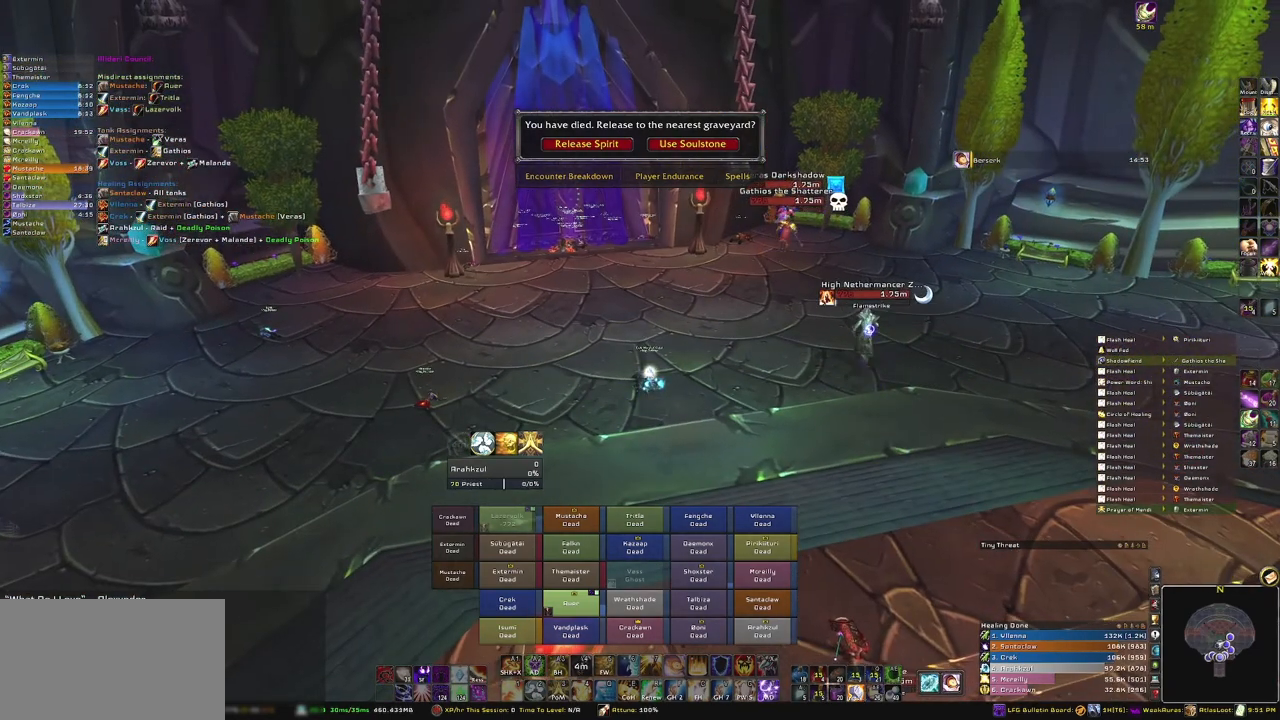
{"keys": [], "mouse": ["right"], "events": []}
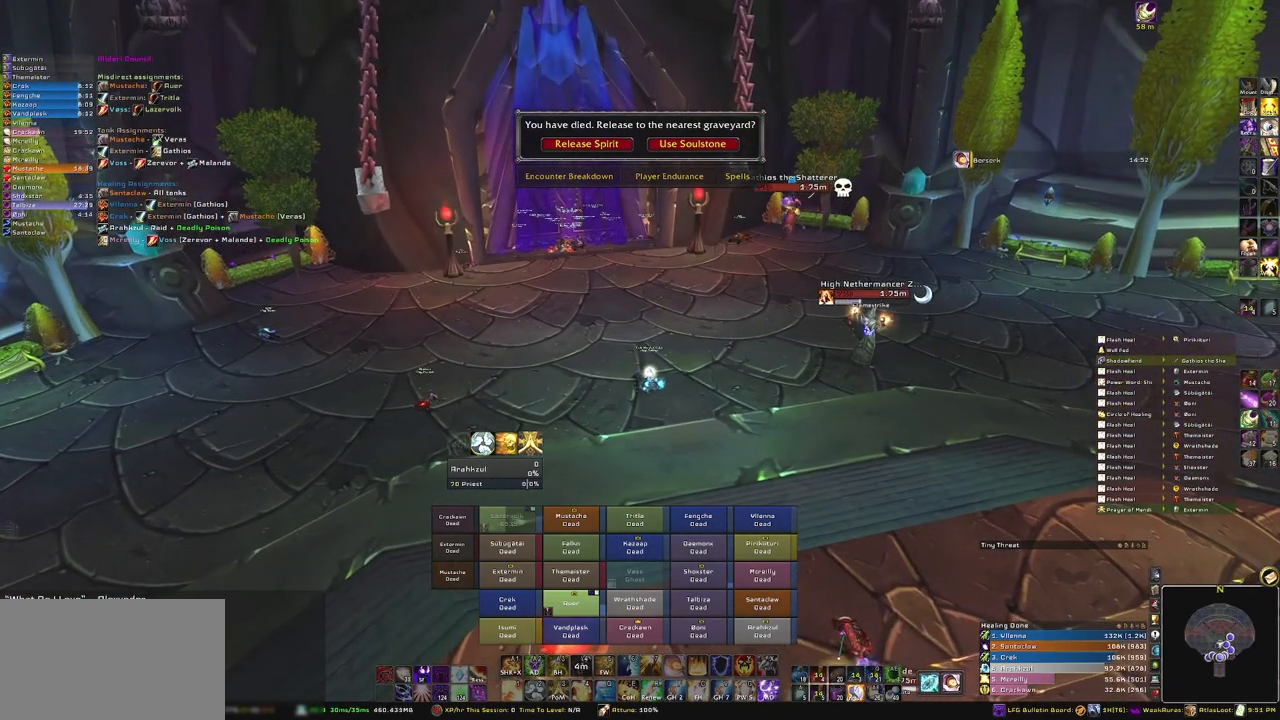
{"keys": [], "mouse": ["right"], "events": []}
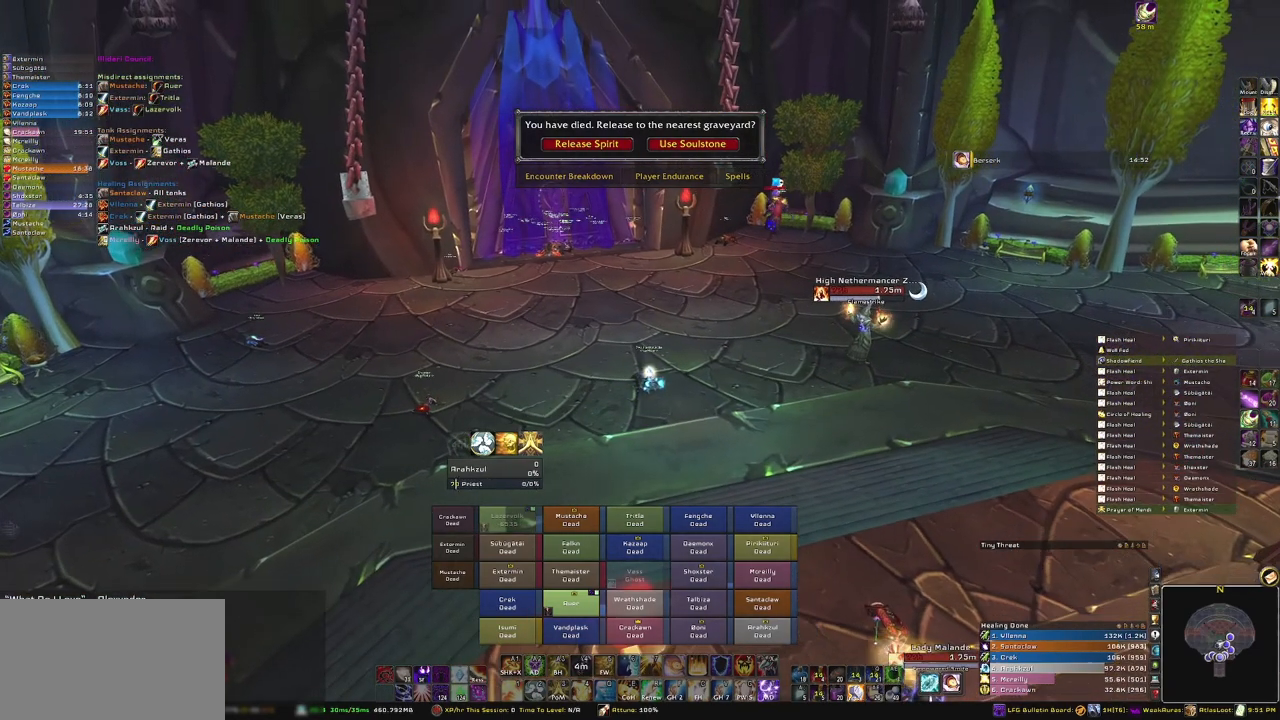
{"keys": [], "mouse": ["right"], "events": []}
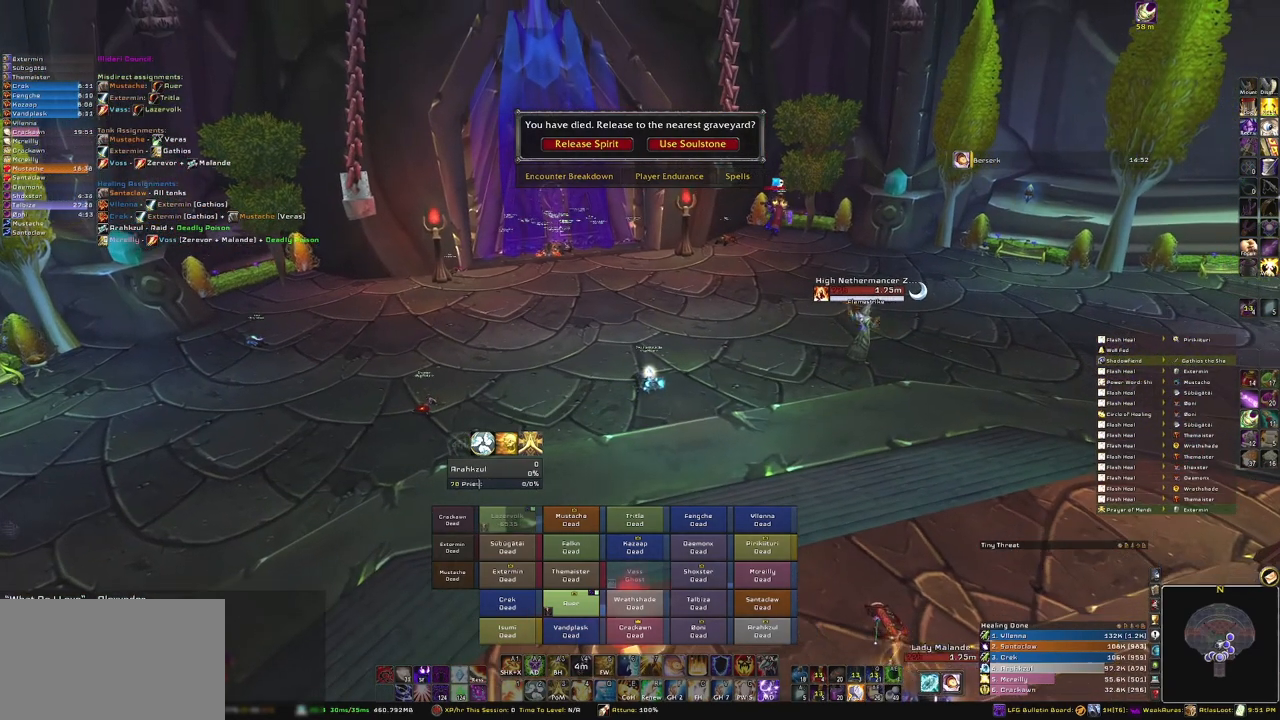
{"keys": [], "mouse": ["right"], "events": []}
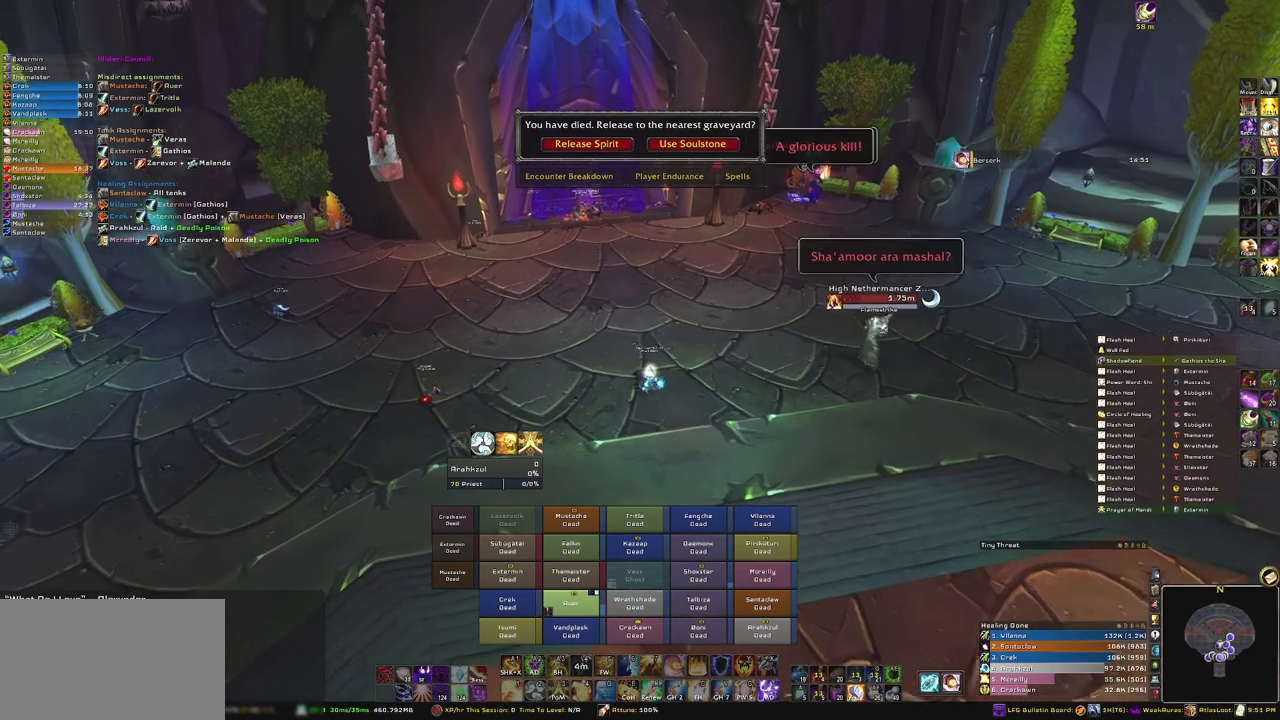
{"keys": [], "mouse": ["right"], "events": []}
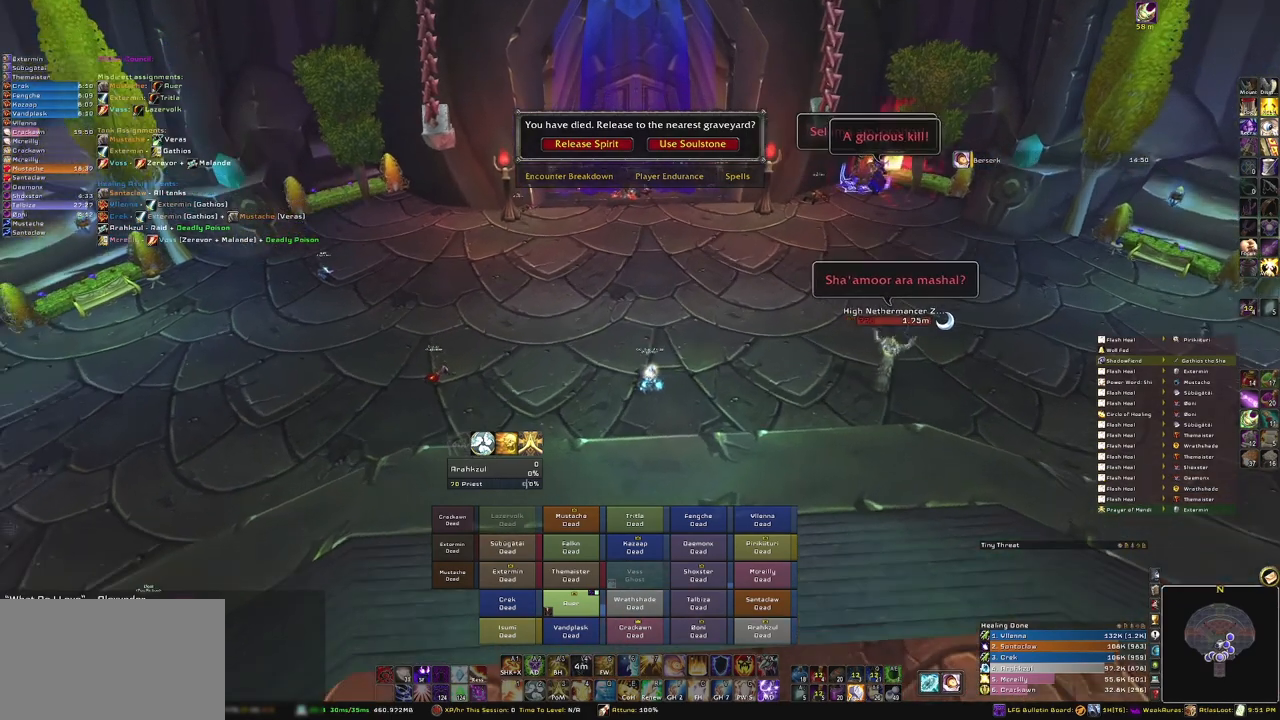
{"keys": [], "mouse": ["right"], "events": []}
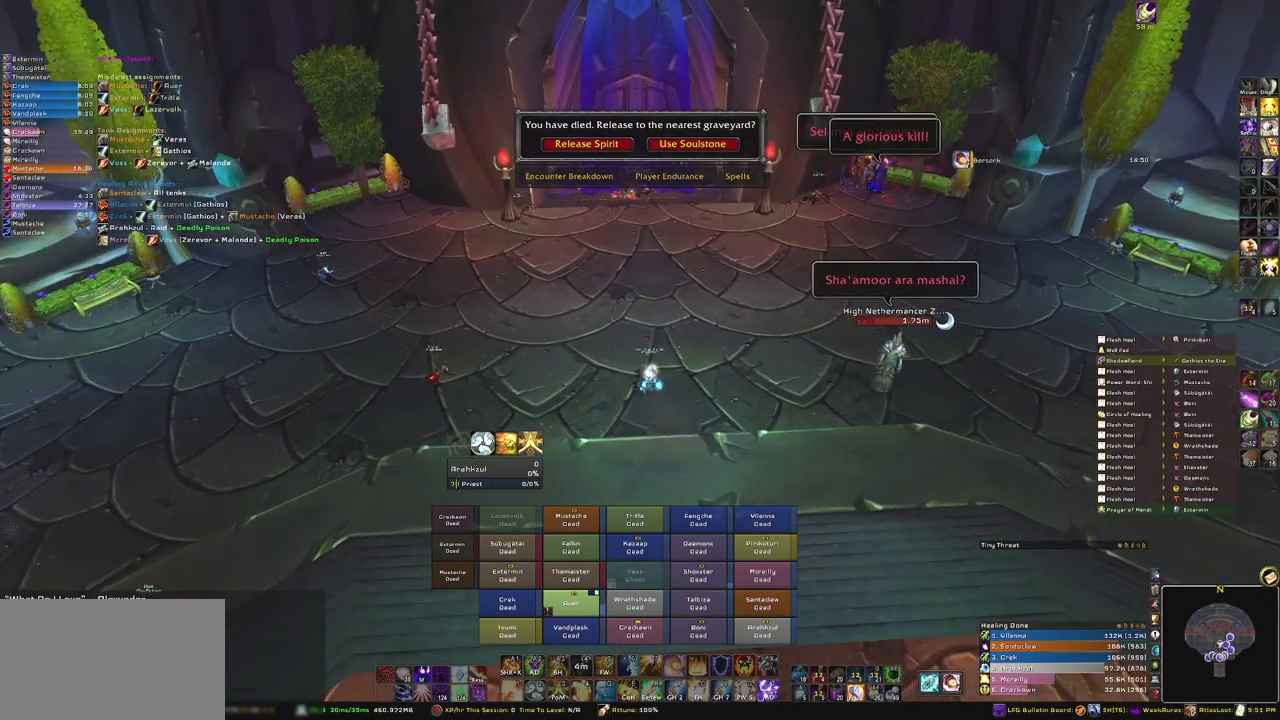
{"keys": [], "mouse": ["right"], "events": []}